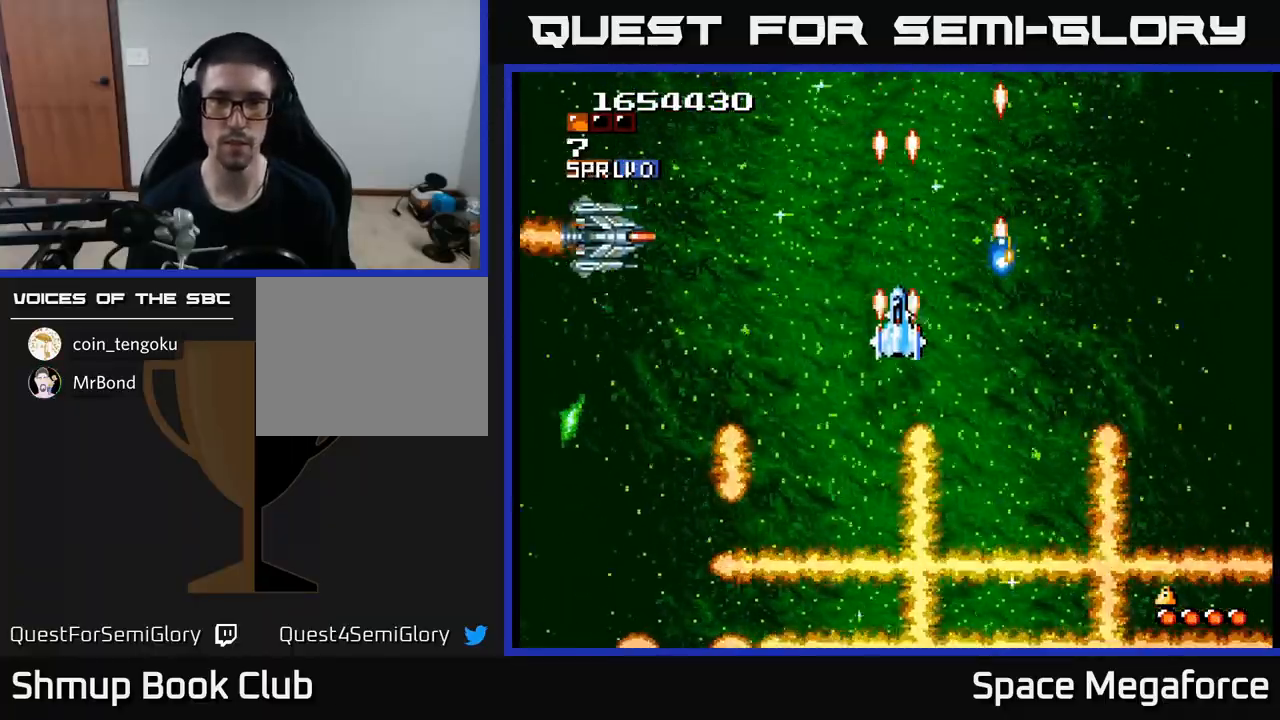
Gameplay with a controller (Xbox layout); each line is a JSON object with the inputs held at the frame after it. "events" lists button and stick changes between this image and that frame as [ms after this image, input, new state], when the widget could be followed in between. Not read: left_stick right_stick.
{"buttons": ["X", "DPAD_RIGHT"], "events": [[50, "DPAD_DOWN", "up"], [133, "DPAD_DOWN", "down"], [200, "DPAD_LEFT", "down"], [217, "DPAD_DOWN", "up"], [250, "DPAD_DOWN", "down"], [367, "DPAD_LEFT", "up"], [400, "DPAD_DOWN", "up"], [450, "DPAD_RIGHT", "down"]]}
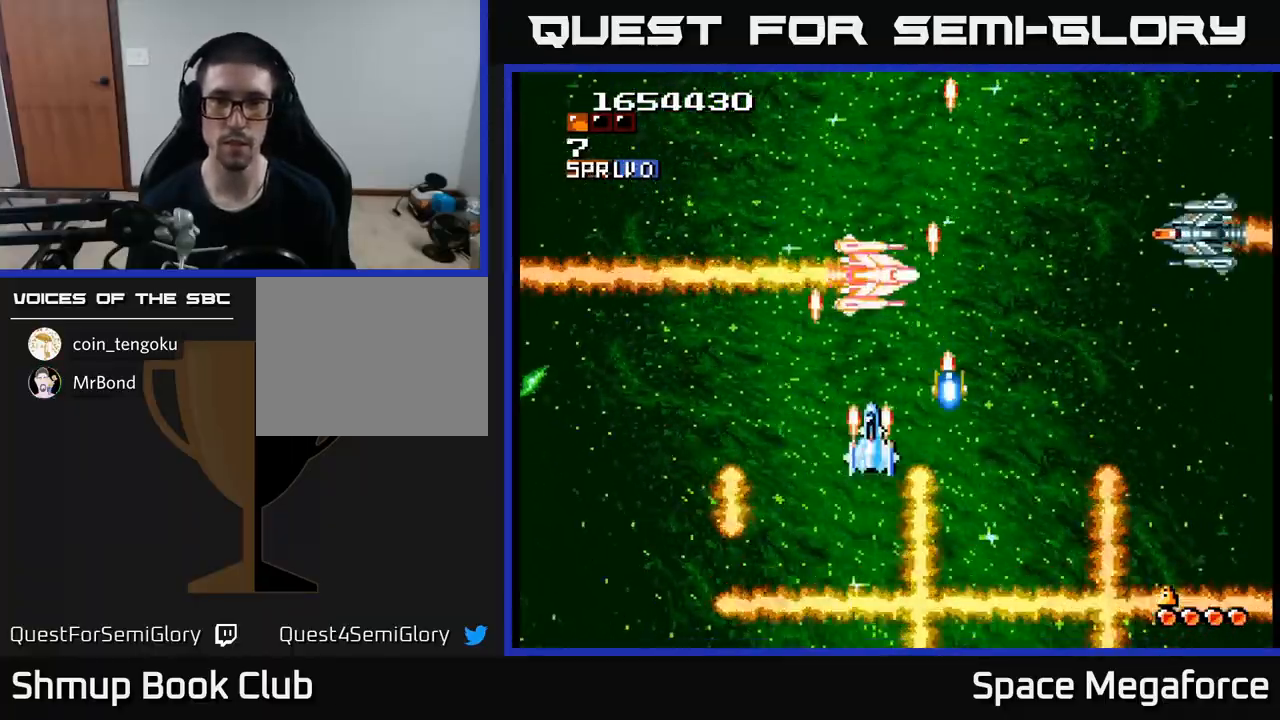
{"buttons": ["X"], "events": [[500, "DPAD_RIGHT", "up"]]}
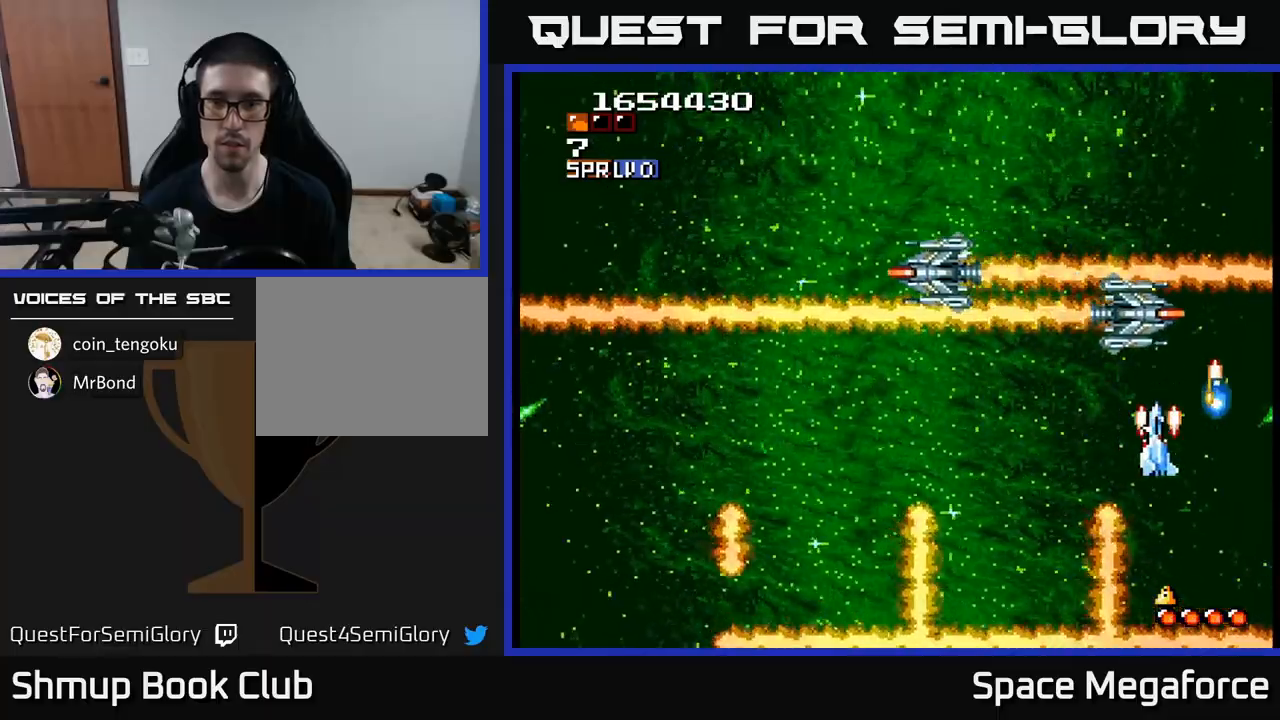
{"buttons": ["X", "DPAD_LEFT"], "events": [[83, "DPAD_RIGHT", "down"], [200, "DPAD_RIGHT", "up"], [250, "DPAD_RIGHT", "down"], [283, "DPAD_DOWN", "down"], [333, "DPAD_RIGHT", "up"], [400, "DPAD_DOWN", "up"], [483, "DPAD_LEFT", "down"]]}
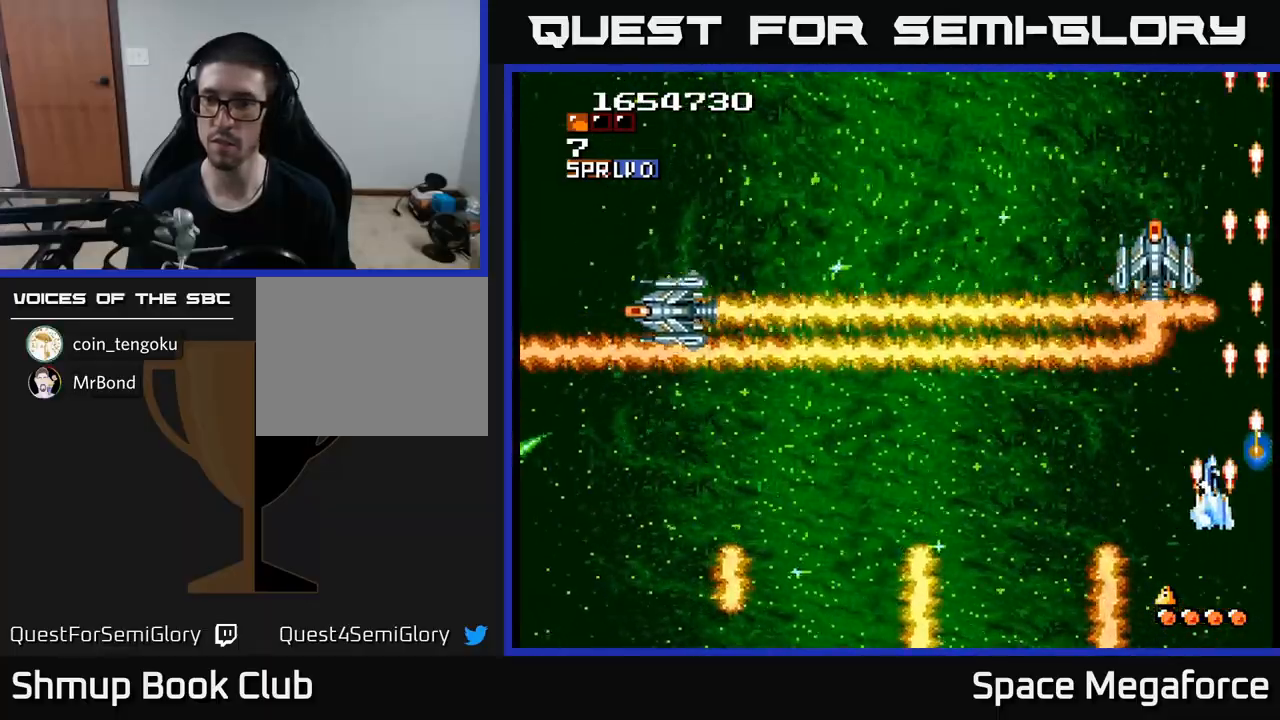
{"buttons": ["X"], "events": [[250, "DPAD_LEFT", "up"]]}
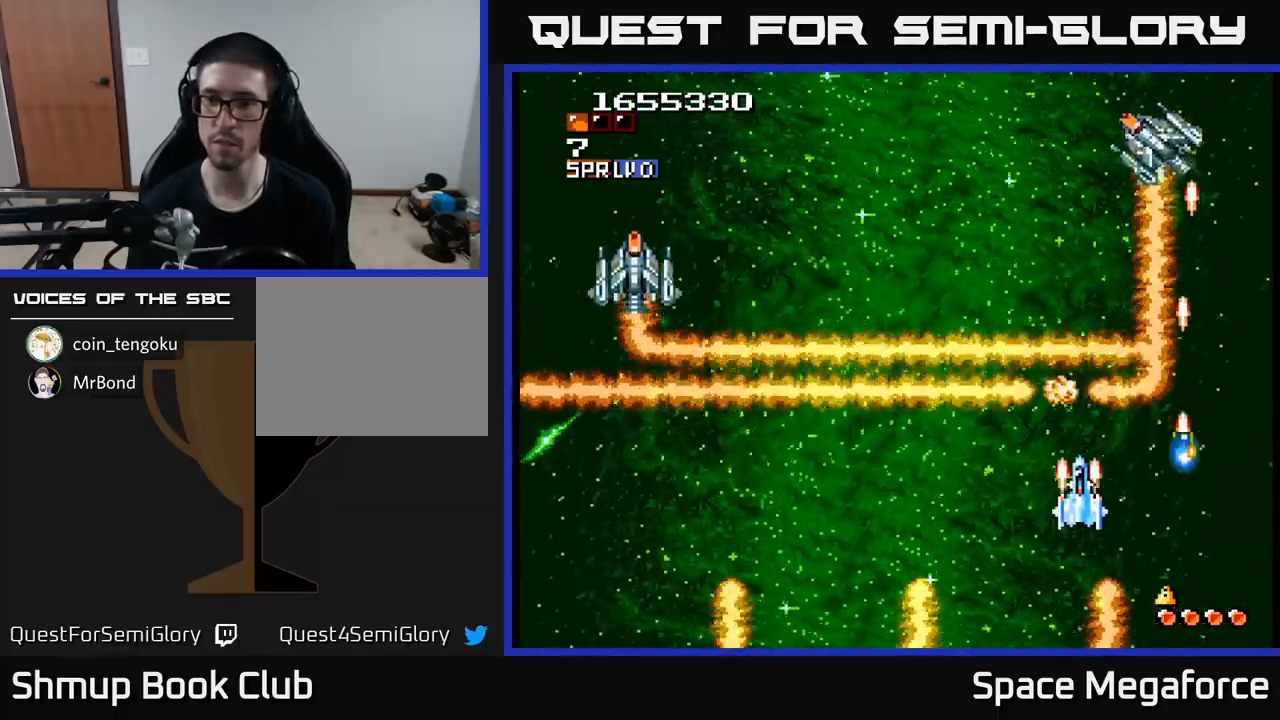
{"buttons": ["X"], "events": [[183, "DPAD_DOWN", "down"], [250, "DPAD_DOWN", "up"], [317, "DPAD_LEFT", "down"], [400, "DPAD_LEFT", "up"]]}
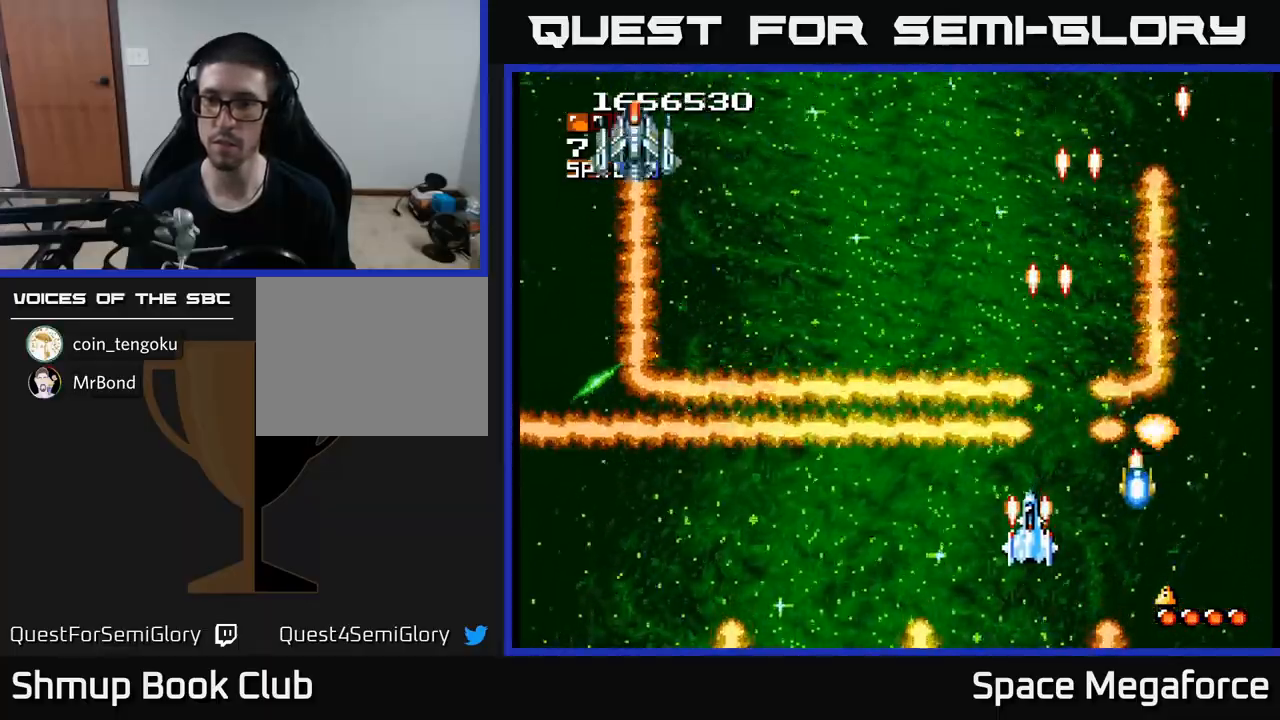
{"buttons": ["X"], "events": [[133, "DPAD_RIGHT", "down"], [233, "DPAD_RIGHT", "up"], [450, "DPAD_RIGHT", "down"], [500, "DPAD_RIGHT", "up"]]}
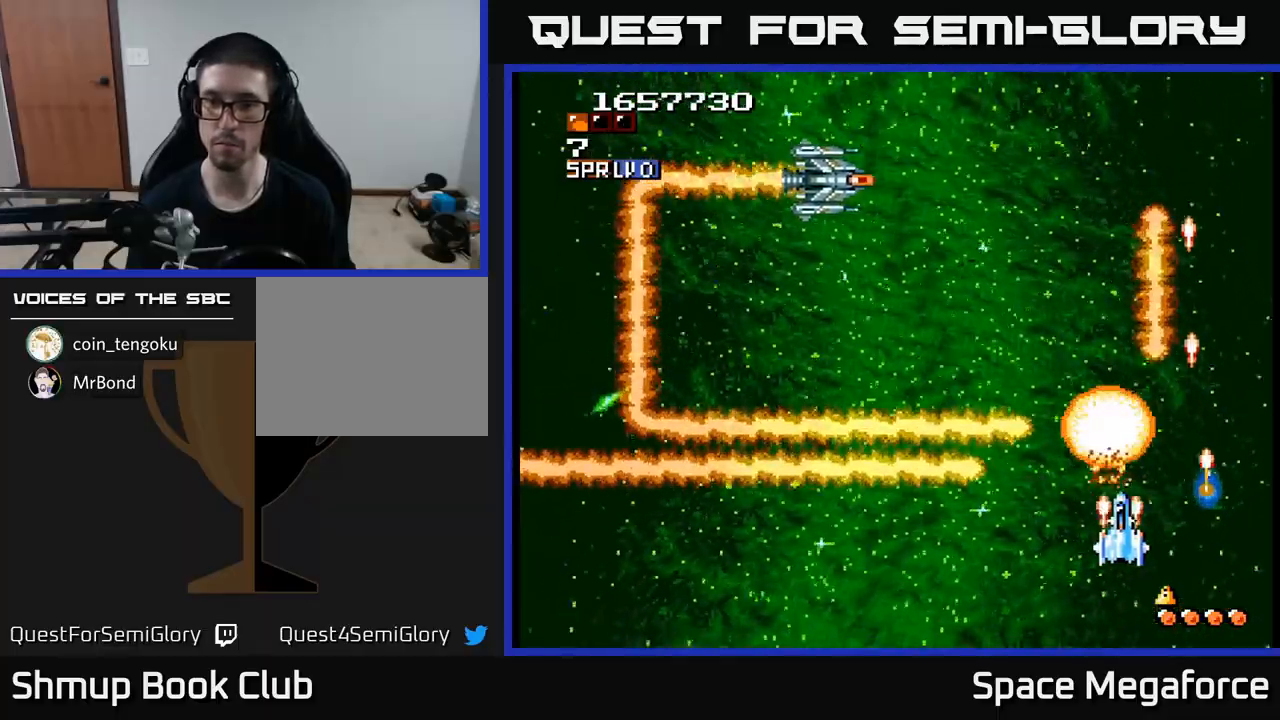
{"buttons": ["X"], "events": [[400, "DPAD_RIGHT", "down"], [483, "DPAD_RIGHT", "up"]]}
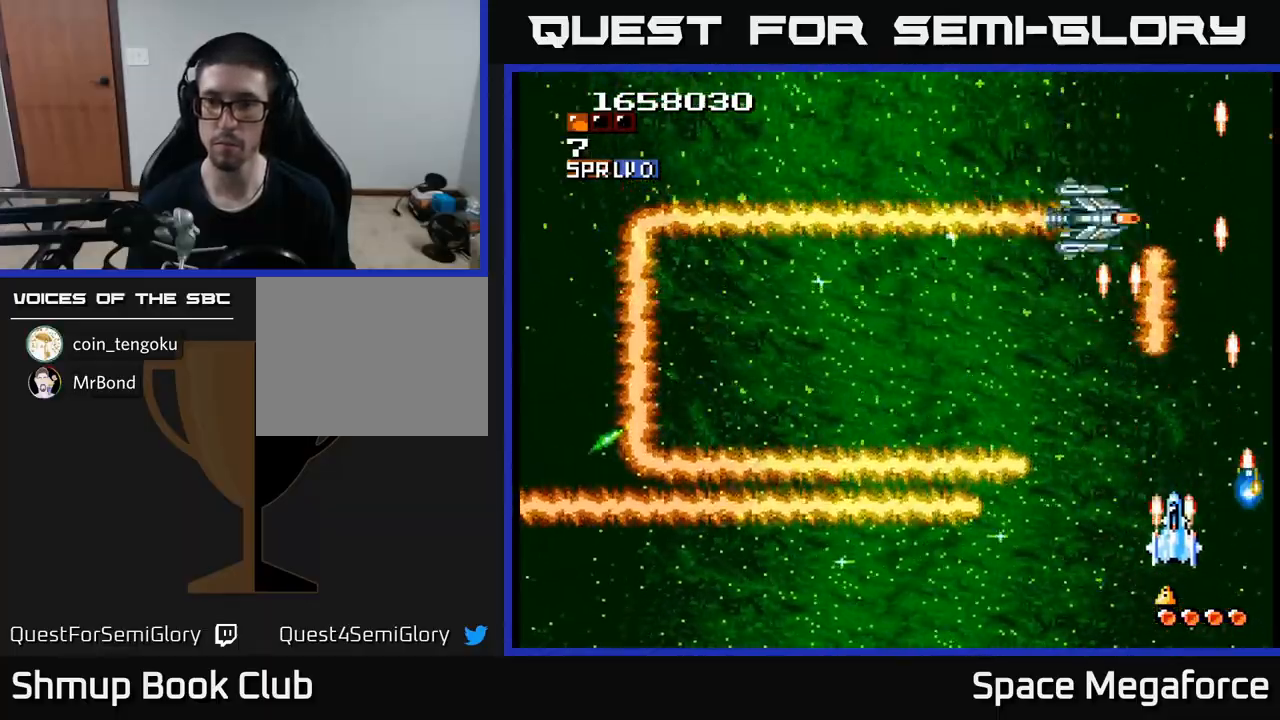
{"buttons": ["X"], "events": [[250, "DPAD_UP", "down"], [383, "DPAD_UP", "up"]]}
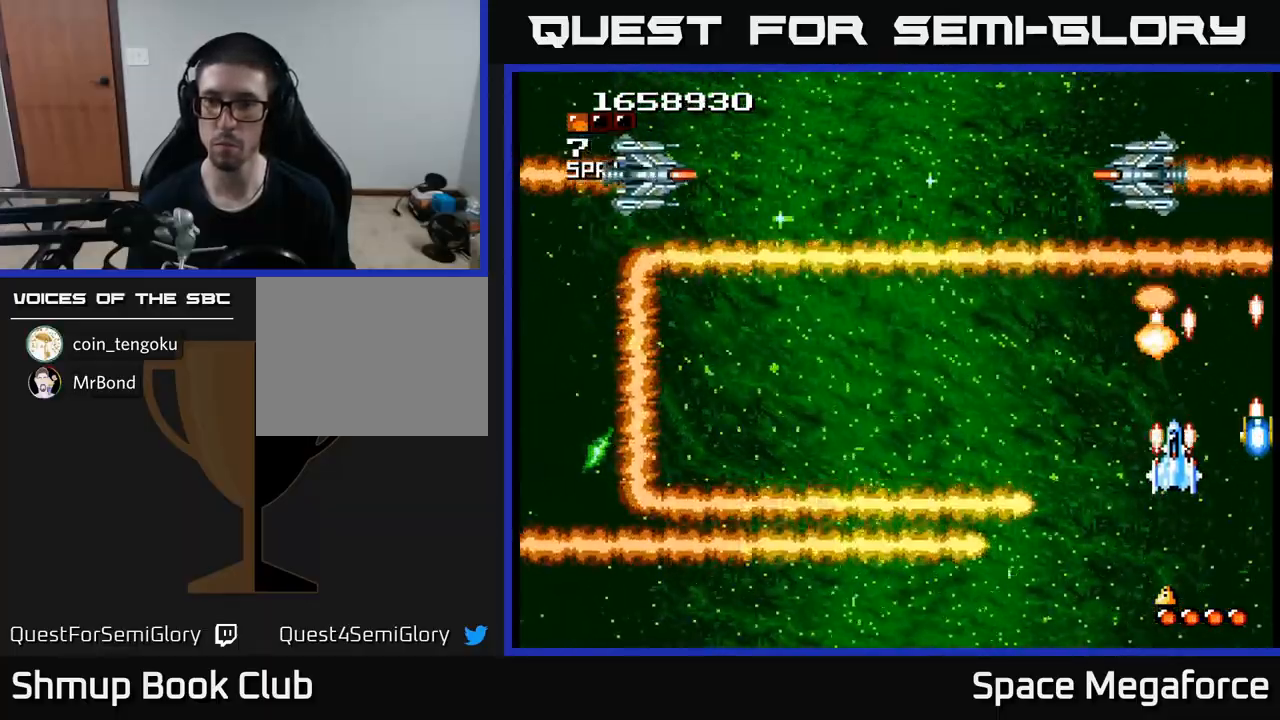
{"buttons": ["X", "DPAD_LEFT"], "events": [[300, "DPAD_LEFT", "down"]]}
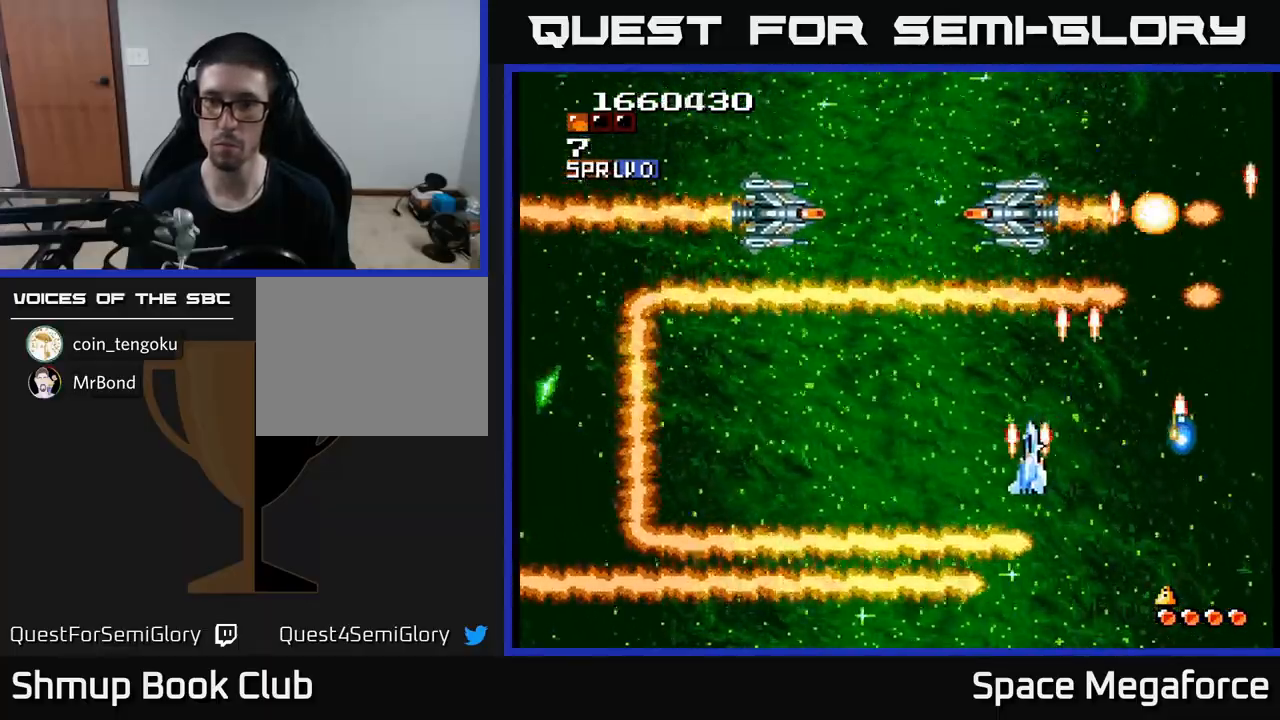
{"buttons": ["X", "DPAD_RIGHT"], "events": [[450, "DPAD_LEFT", "up"], [483, "DPAD_RIGHT", "down"]]}
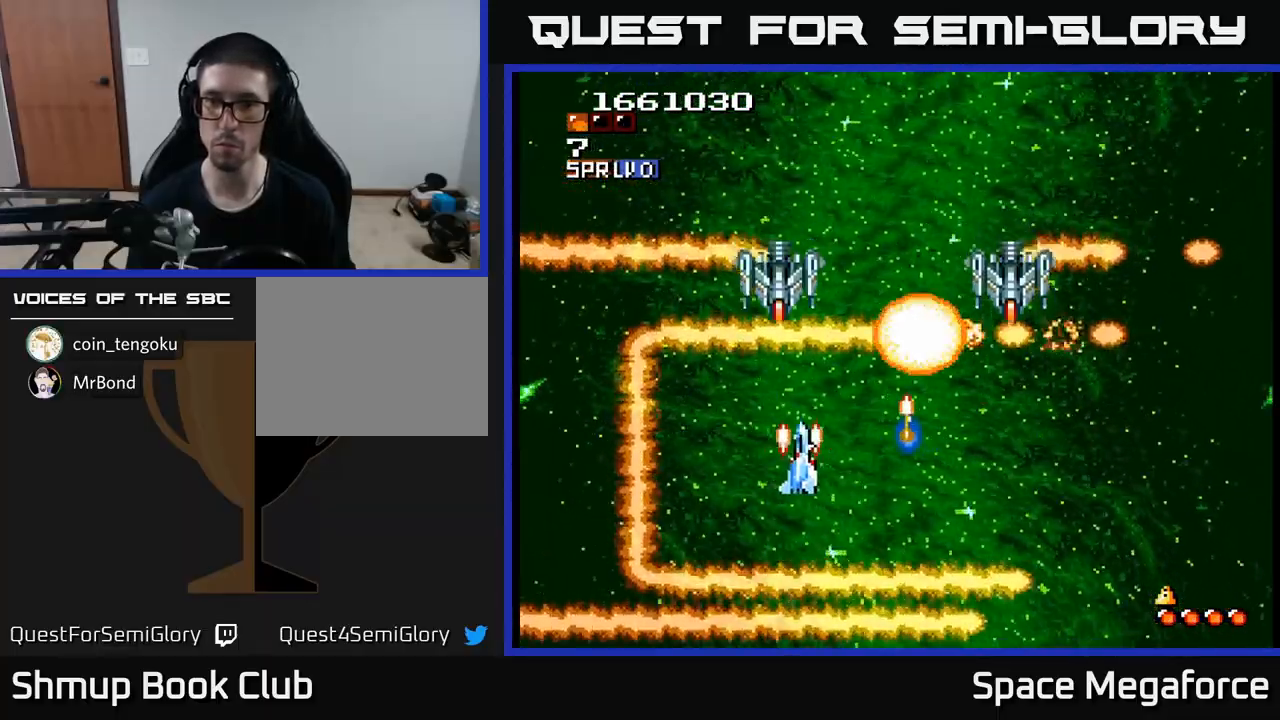
{"buttons": ["X"], "events": [[117, "DPAD_DOWN", "down"], [167, "DPAD_RIGHT", "up"], [200, "DPAD_DOWN", "up"]]}
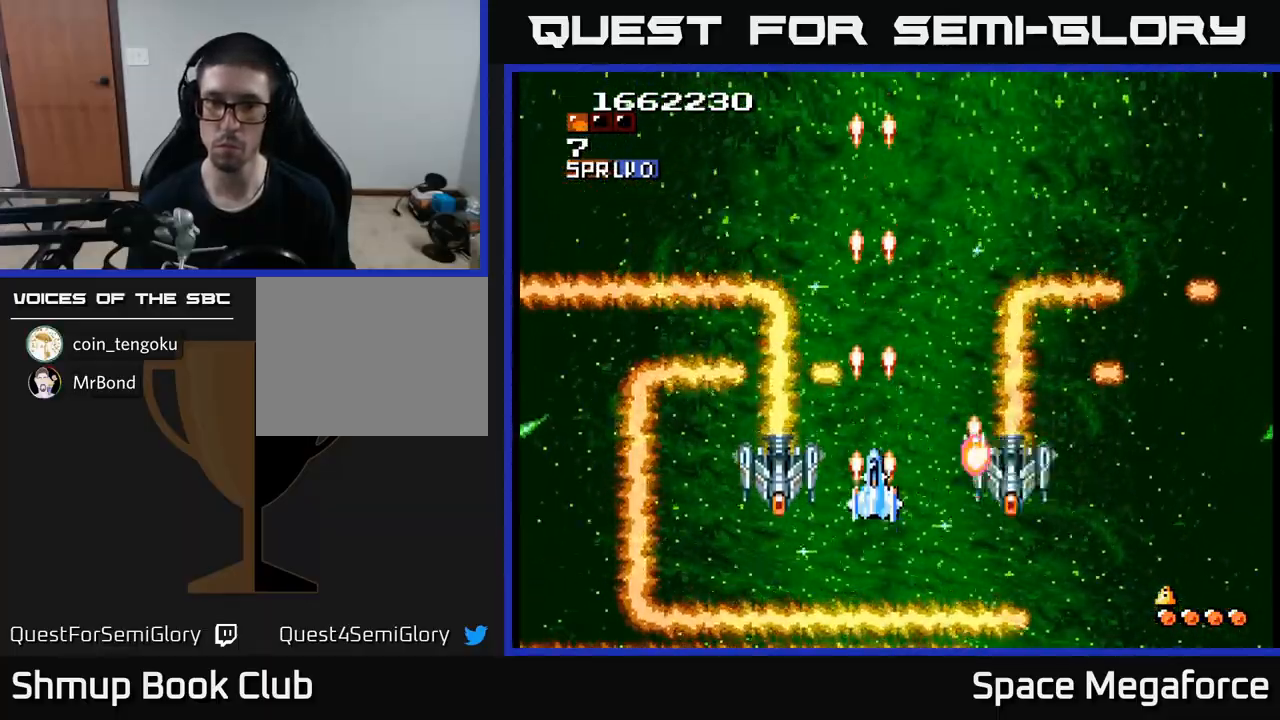
{"buttons": ["X"], "events": [[17, "DPAD_UP", "down"], [483, "DPAD_UP", "up"]]}
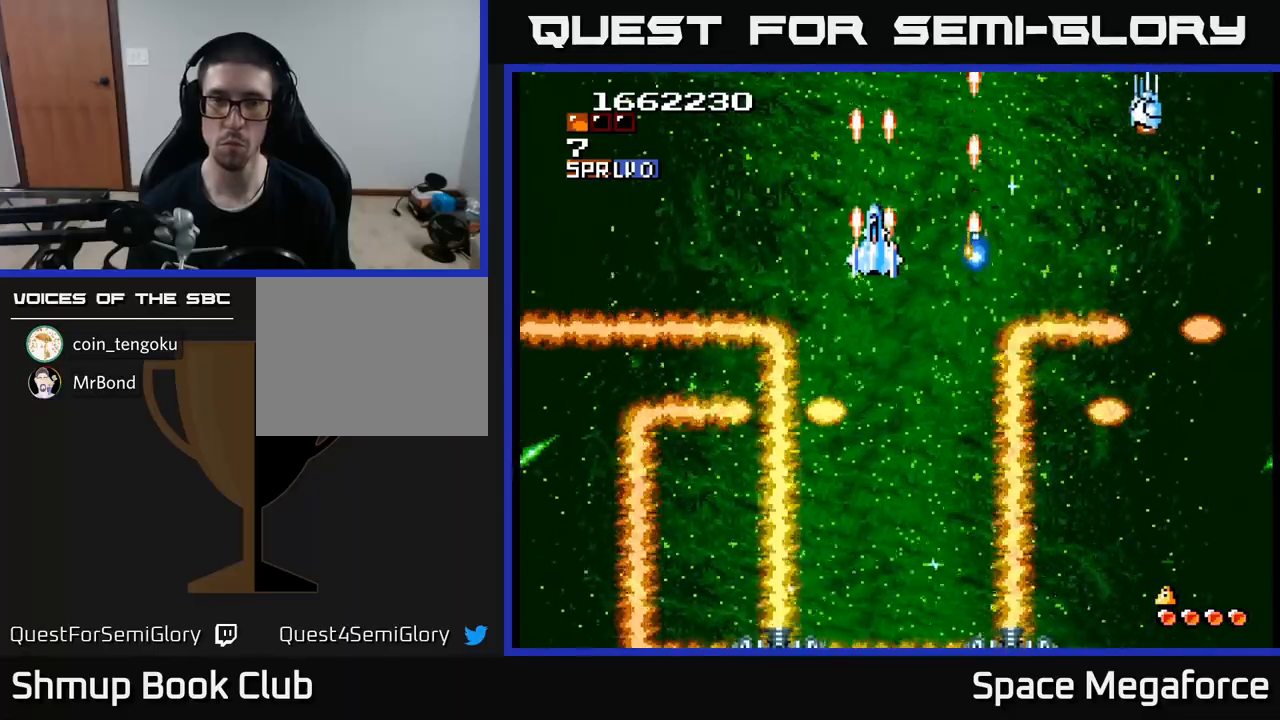
{"buttons": ["X"], "events": [[67, "DPAD_DOWN", "down"], [167, "DPAD_DOWN", "up"]]}
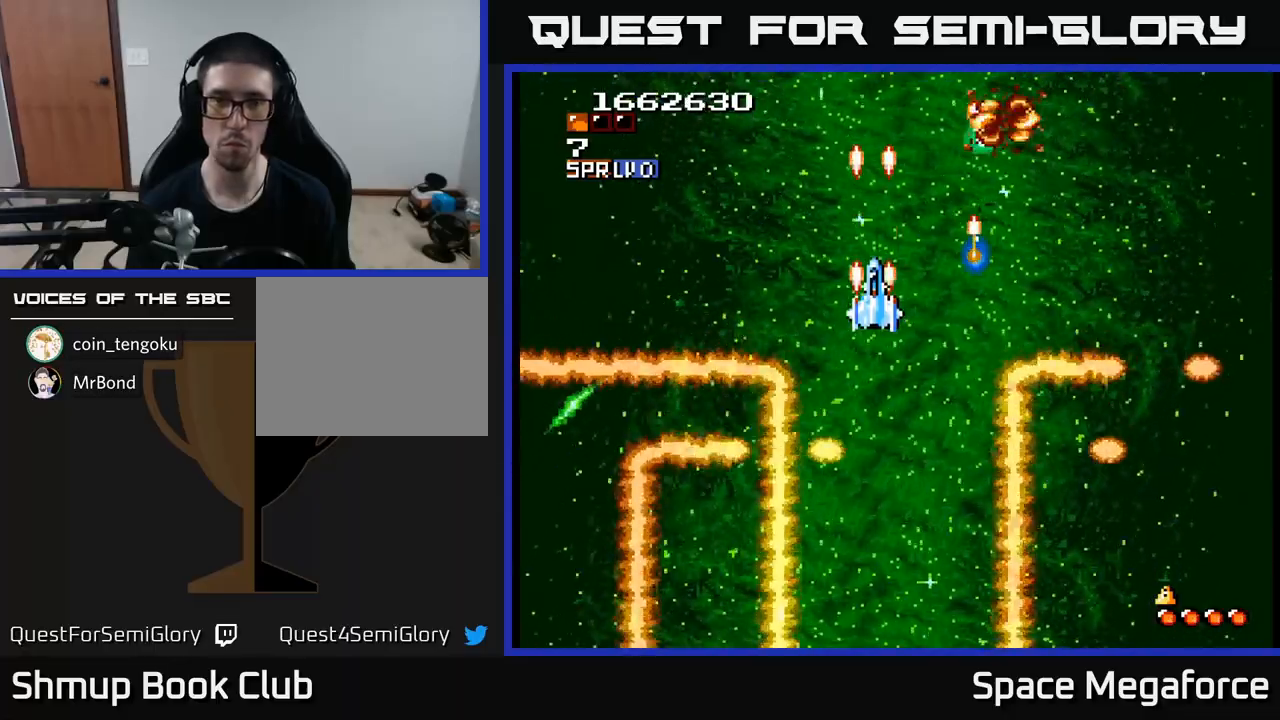
{"buttons": ["X", "DPAD_UP"], "events": [[283, "DPAD_UP", "down"]]}
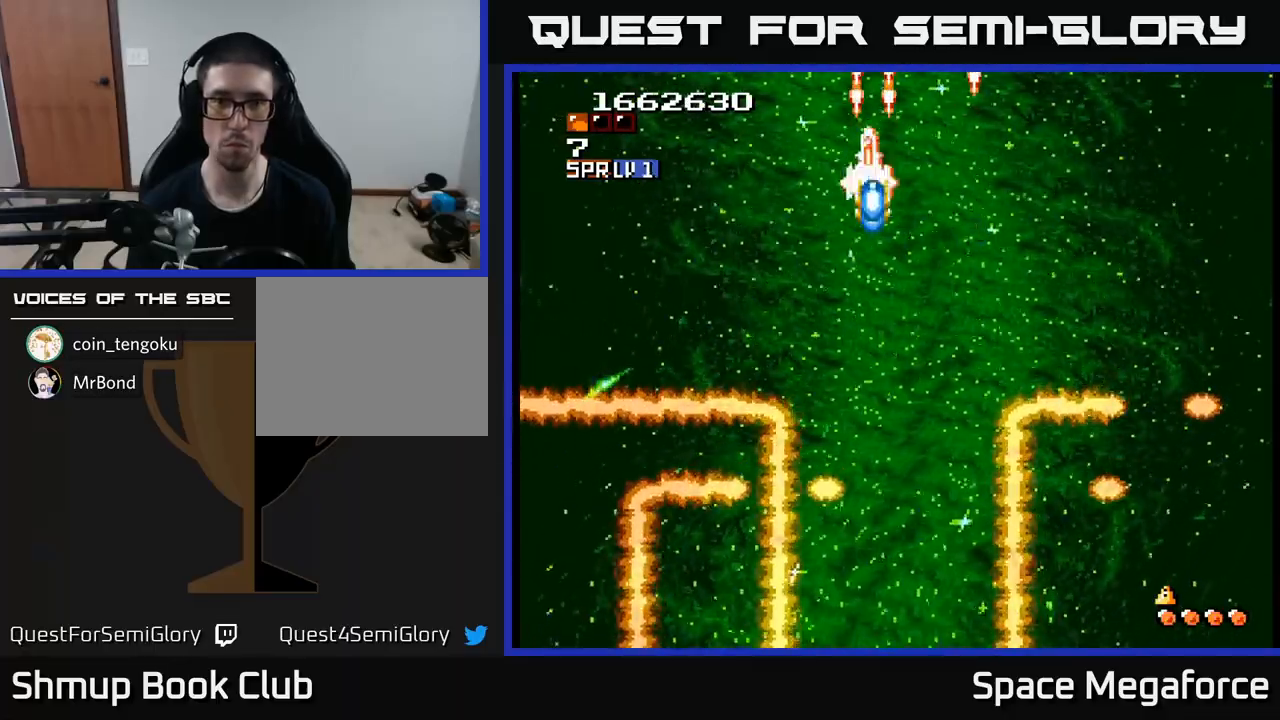
{"buttons": ["X"], "events": [[17, "DPAD_LEFT", "down"], [50, "DPAD_UP", "up"], [100, "DPAD_DOWN", "down"], [100, "DPAD_LEFT", "up"], [300, "DPAD_RIGHT", "down"], [367, "DPAD_DOWN", "up"], [383, "DPAD_RIGHT", "up"]]}
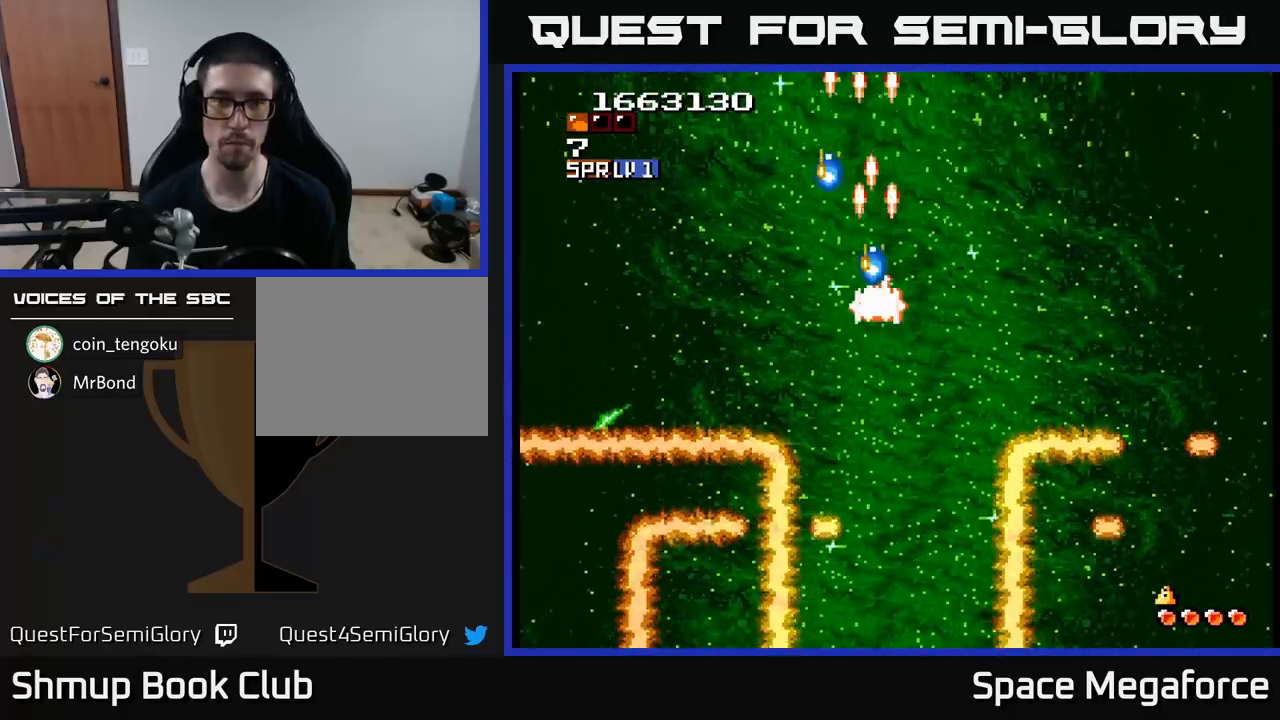
{"buttons": ["X", "DPAD_LEFT"], "events": [[50, "DPAD_DOWN", "down"], [133, "DPAD_RIGHT", "down"], [150, "DPAD_DOWN", "up"], [250, "DPAD_RIGHT", "up"], [250, "DPAD_UP", "down"], [367, "DPAD_LEFT", "down"], [417, "DPAD_UP", "up"]]}
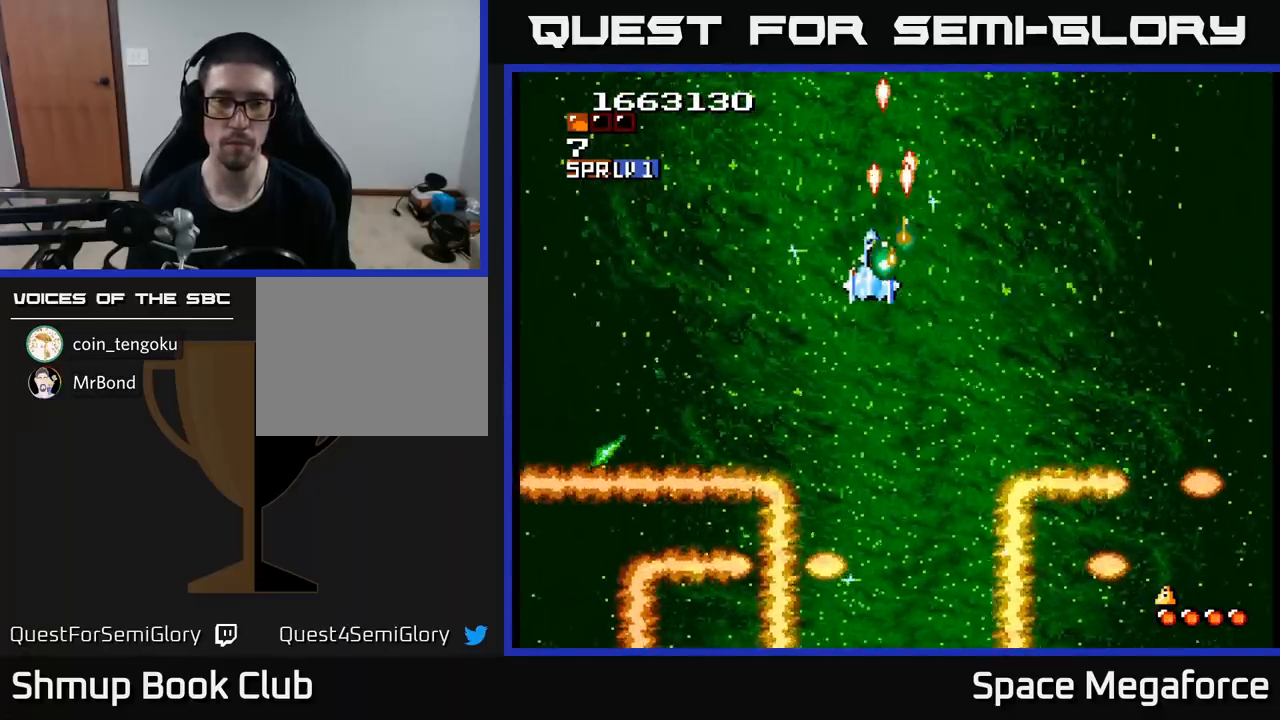
{"buttons": ["X", "DPAD_UP"], "events": [[17, "DPAD_LEFT", "up"], [200, "DPAD_DOWN", "down"], [283, "DPAD_RIGHT", "down"], [367, "DPAD_DOWN", "up"], [450, "DPAD_RIGHT", "up"], [450, "DPAD_UP", "down"]]}
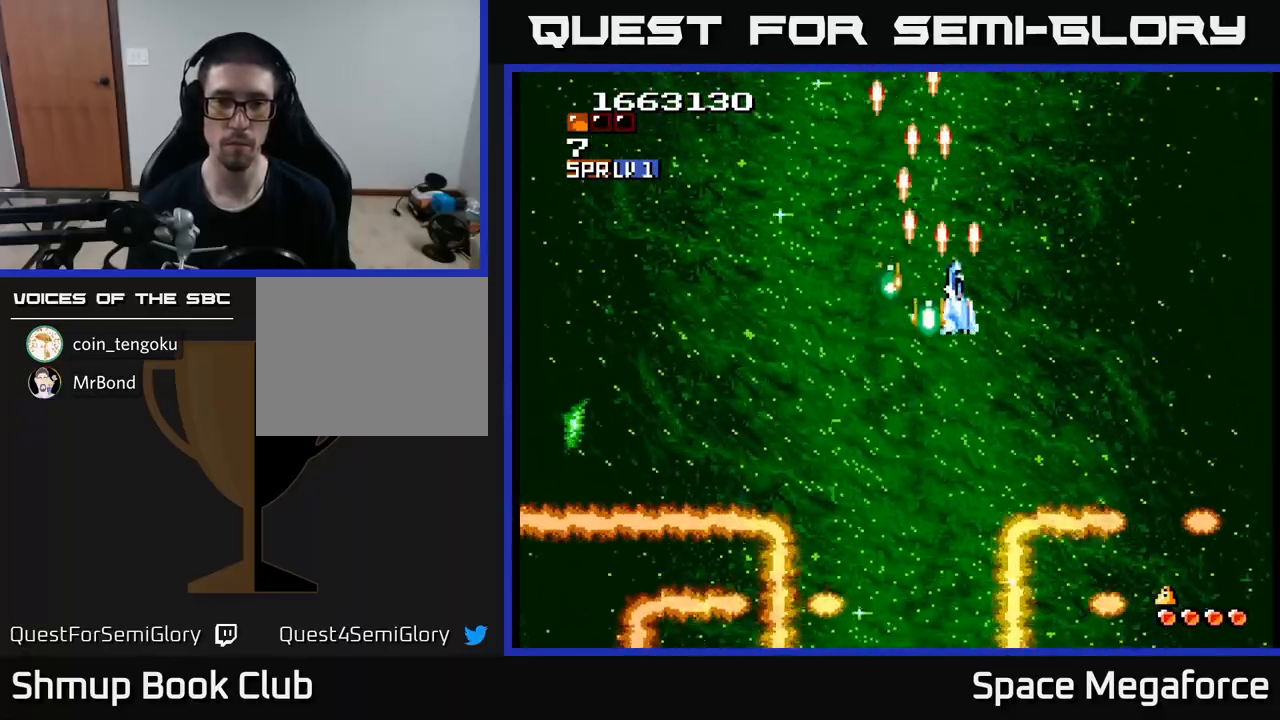
{"buttons": ["X", "DPAD_DOWN"]}
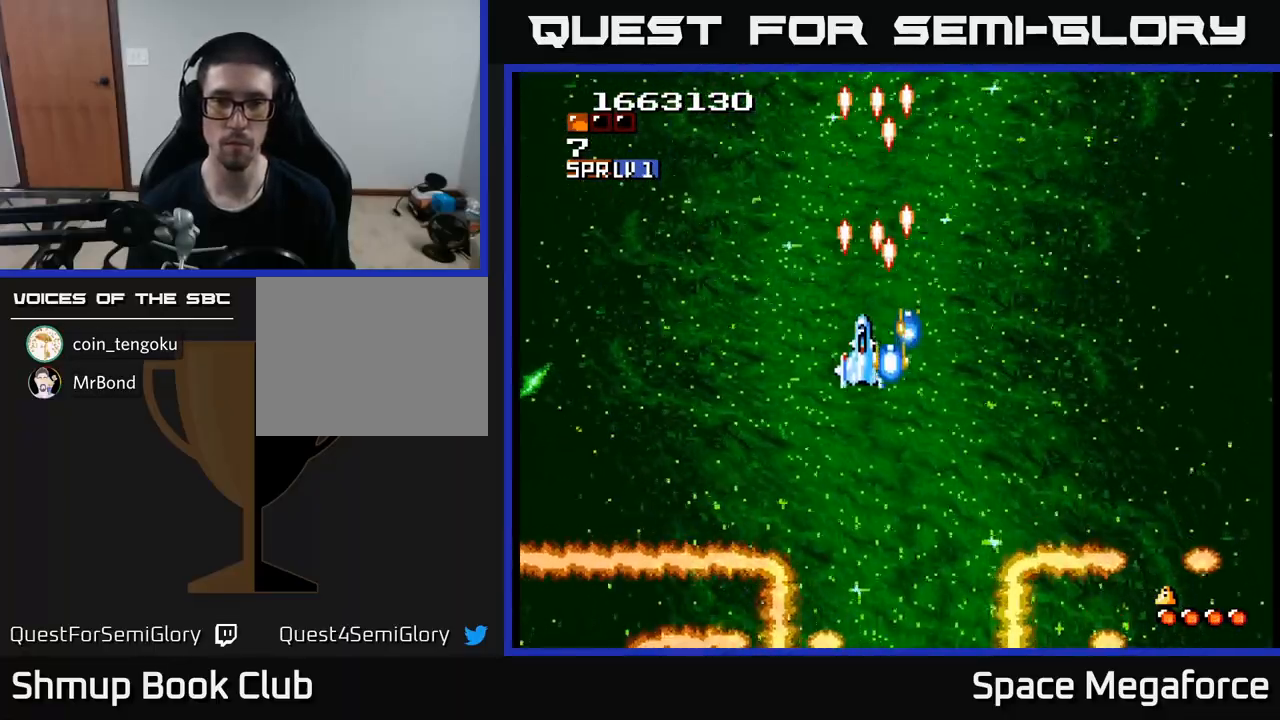
{"buttons": ["X", "DPAD_LEFT"], "events": [[117, "DPAD_RIGHT", "down"], [167, "DPAD_DOWN", "up"], [333, "DPAD_RIGHT", "up"], [450, "DPAD_LEFT", "down"]]}
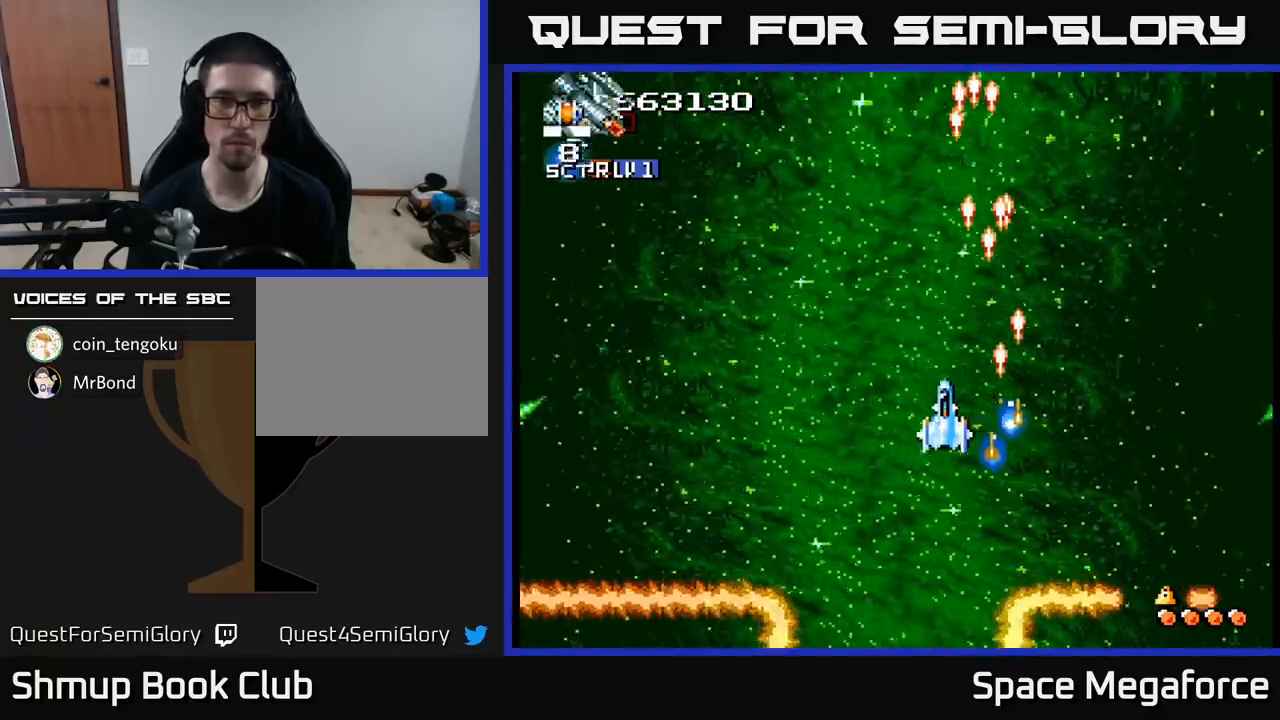
{"buttons": ["X", "DPAD_DOWN", "DPAD_RIGHT"], "events": [[467, "DPAD_DOWN", "down"], [467, "DPAD_LEFT", "up"], [500, "DPAD_RIGHT", "down"]]}
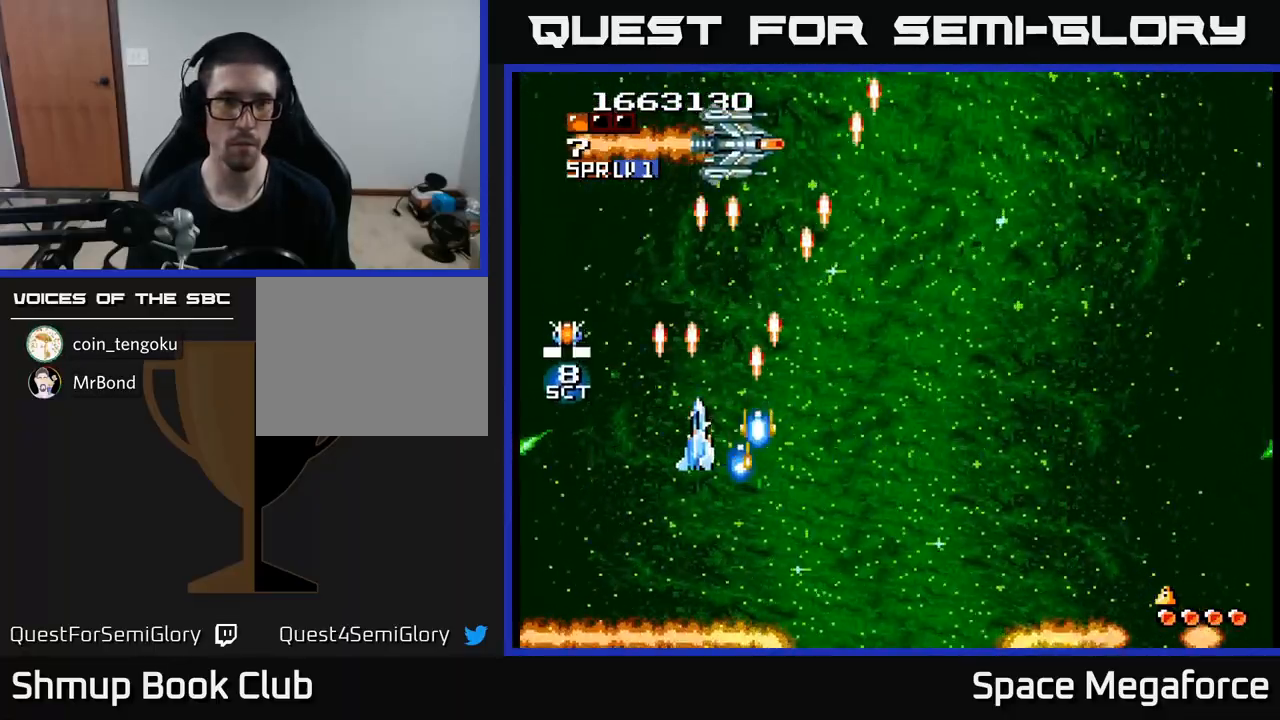
{"buttons": ["X"], "events": [[17, "DPAD_DOWN", "up"], [167, "DPAD_UP", "down"], [183, "DPAD_RIGHT", "up"], [317, "DPAD_RIGHT", "down"], [317, "DPAD_UP", "up"], [400, "DPAD_RIGHT", "up"]]}
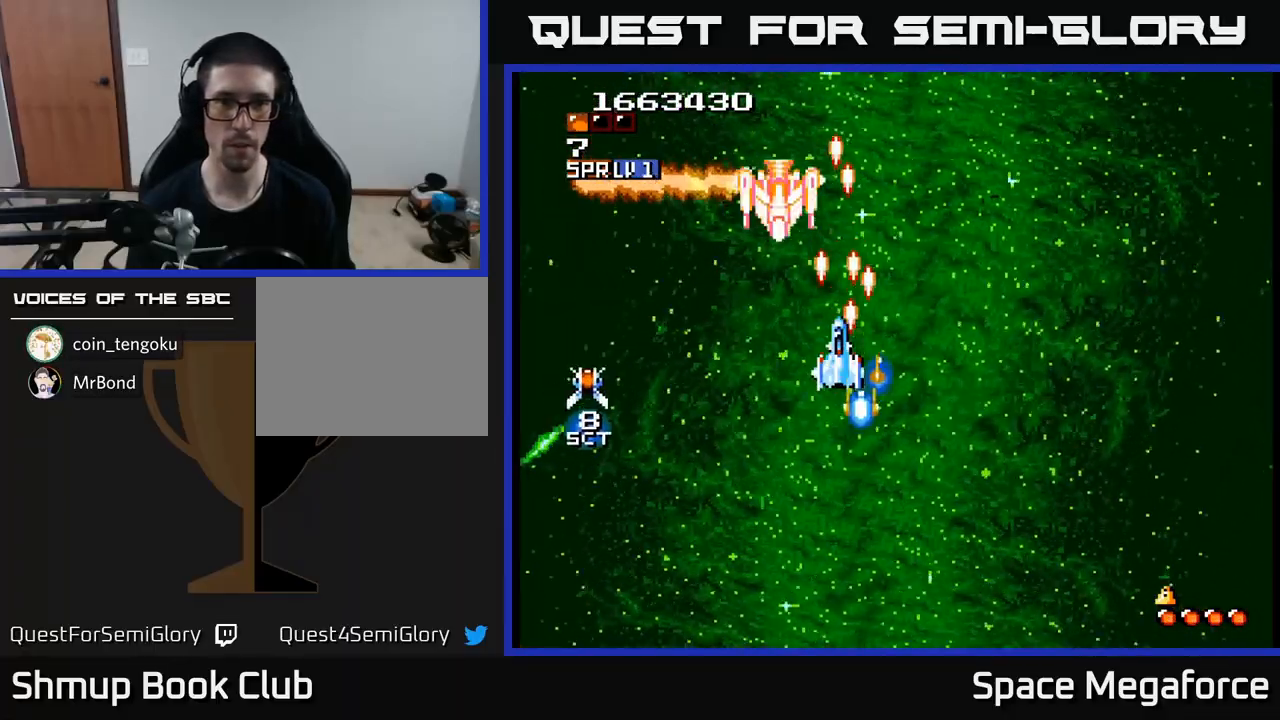
{"buttons": ["X"], "events": [[67, "DPAD_LEFT", "down"], [167, "DPAD_DOWN", "down"], [167, "DPAD_LEFT", "up"], [350, "DPAD_DOWN", "up"]]}
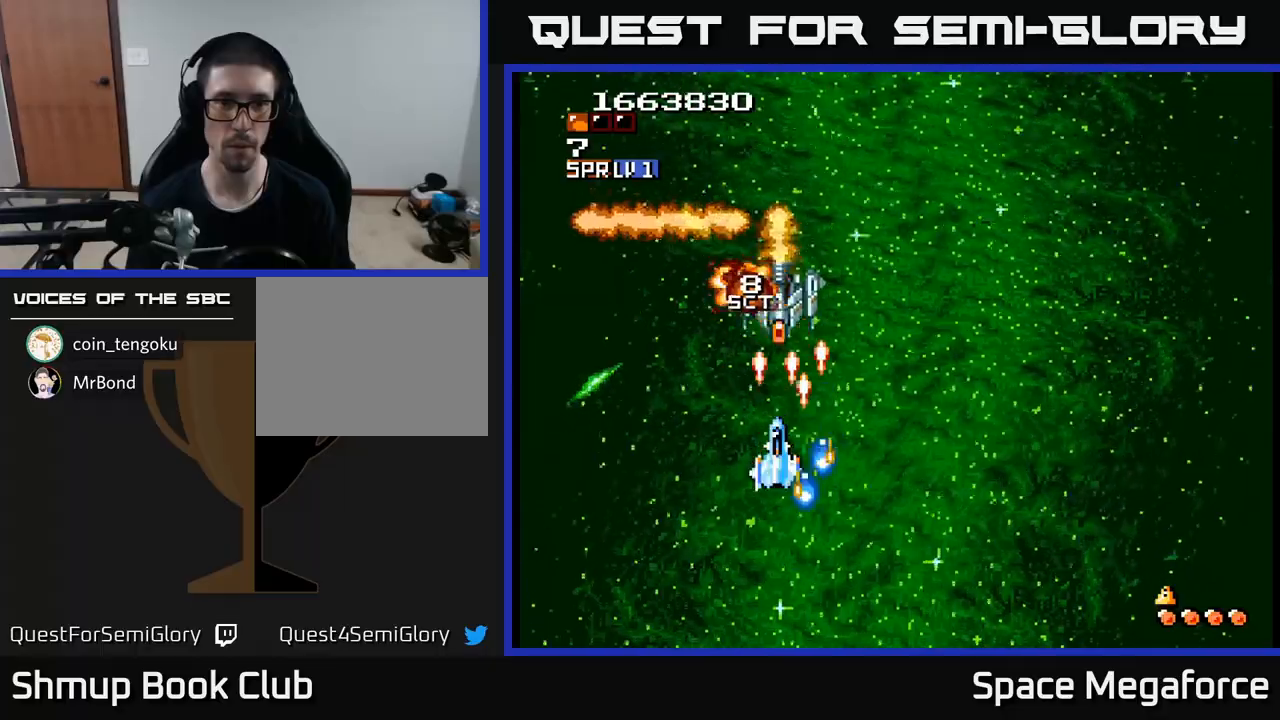
{"buttons": ["X"], "events": []}
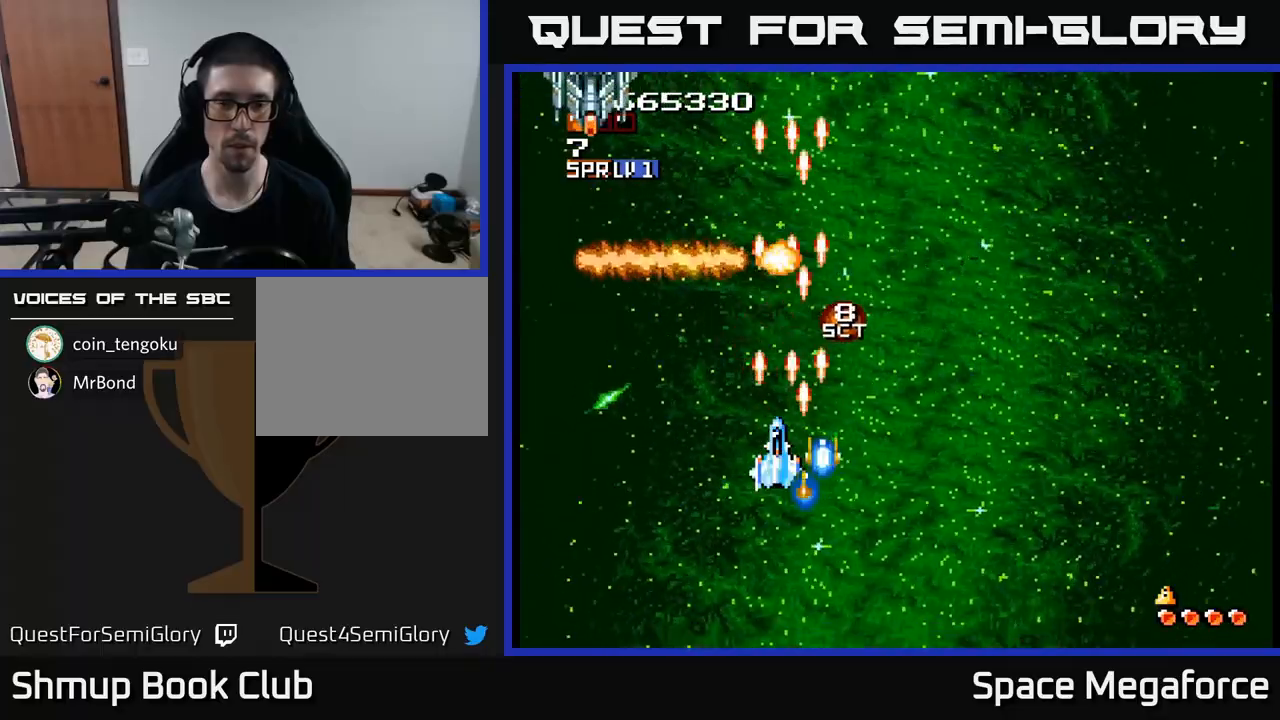
{"buttons": ["X", "DPAD_RIGHT"], "events": [[50, "DPAD_LEFT", "down"], [433, "DPAD_LEFT", "up"], [467, "DPAD_RIGHT", "down"]]}
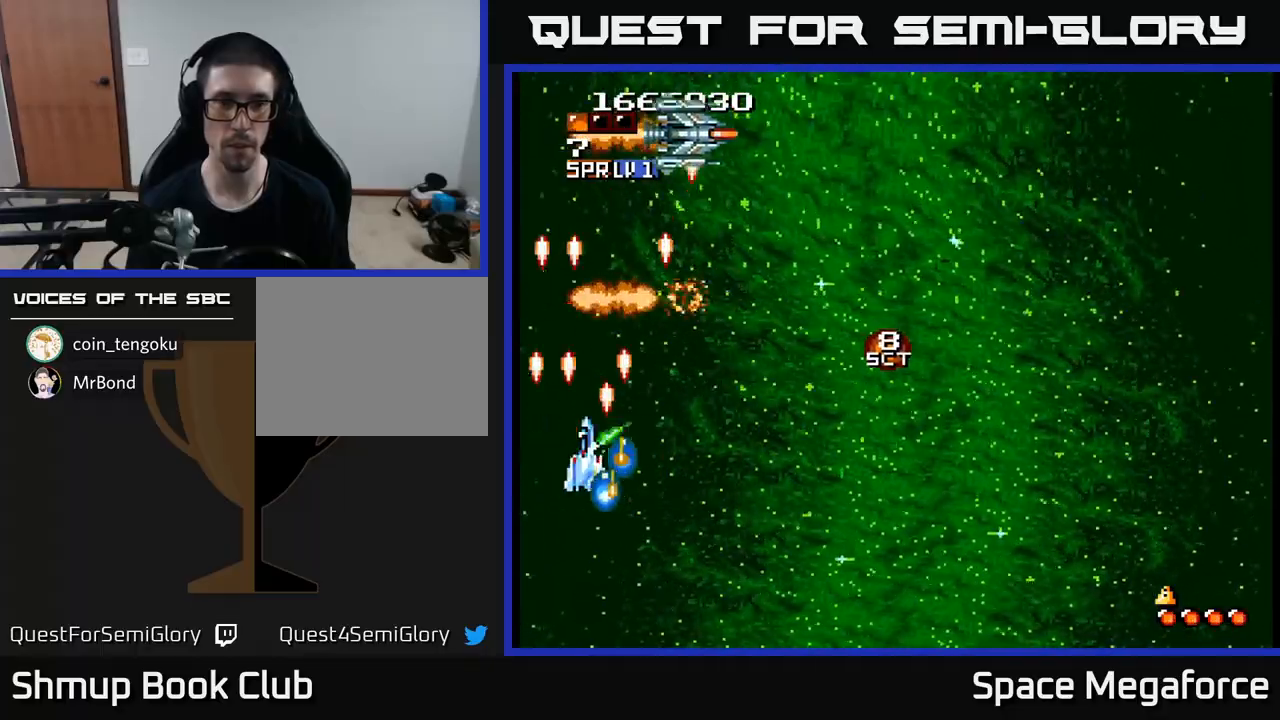
{"buttons": ["X", "DPAD_RIGHT"], "events": [[283, "DPAD_DOWN", "down"], [350, "DPAD_DOWN", "up"]]}
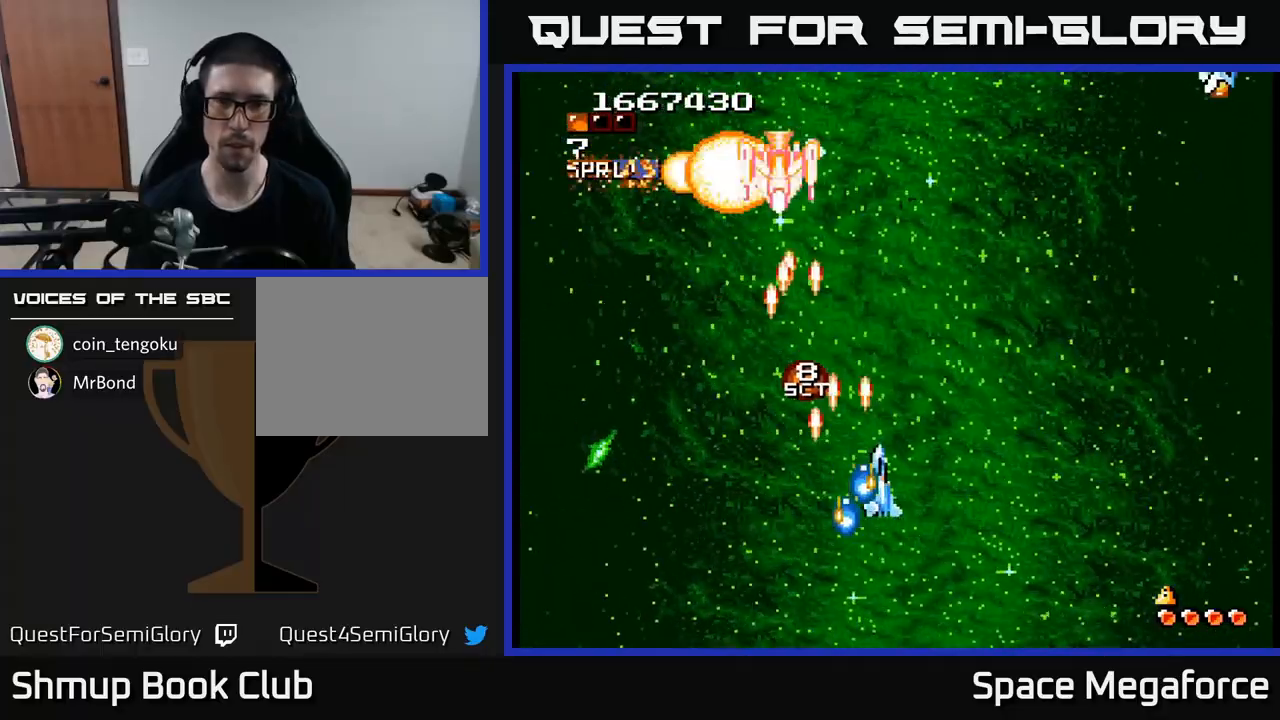
{"buttons": ["X"], "events": [[67, "DPAD_RIGHT", "up"], [100, "DPAD_LEFT", "down"], [200, "DPAD_DOWN", "down"], [383, "DPAD_LEFT", "up"], [450, "DPAD_DOWN", "up"]]}
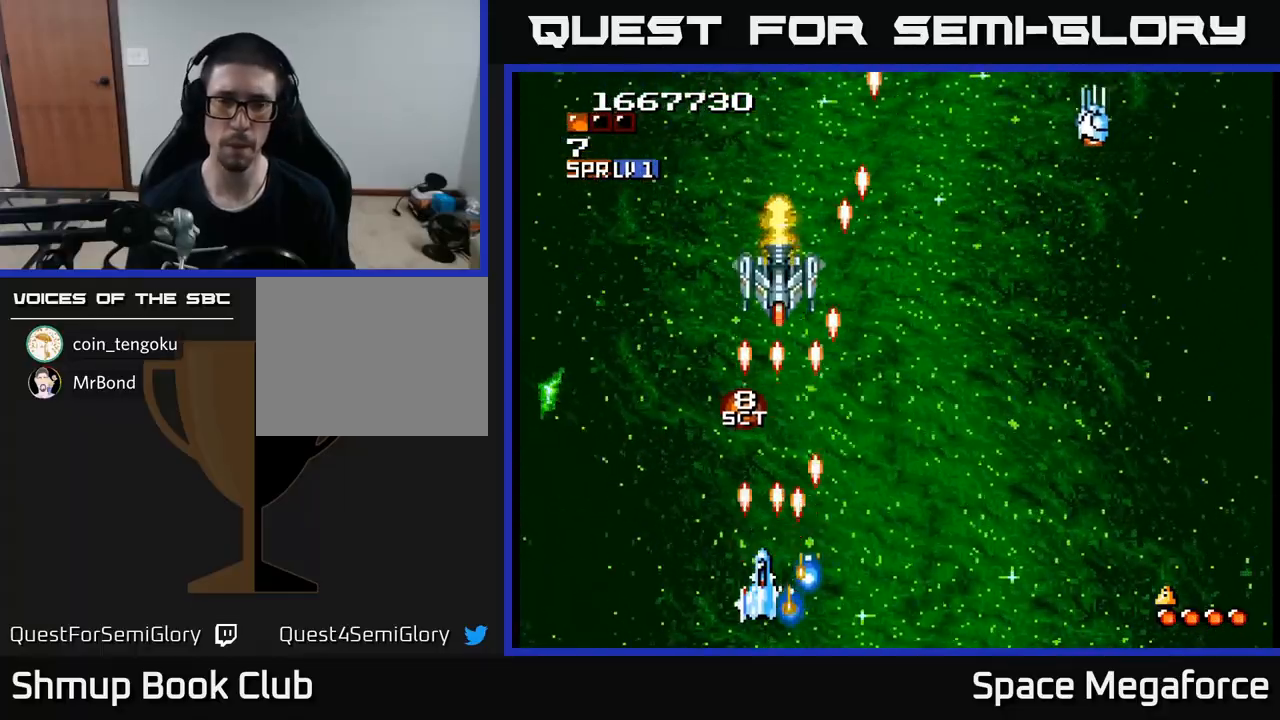
{"buttons": ["X"], "events": [[133, "DPAD_RIGHT", "down"], [183, "DPAD_RIGHT", "up"]]}
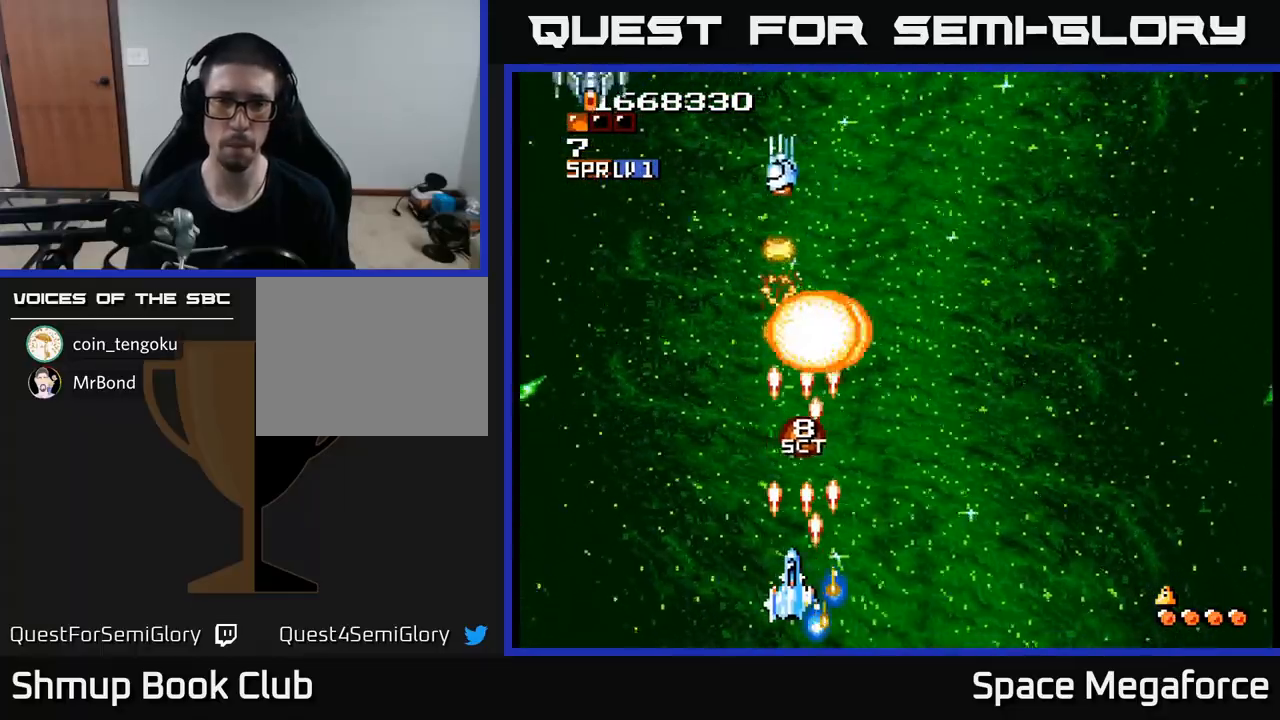
{"buttons": ["X", "DPAD_UP"], "events": [[100, "DPAD_LEFT", "down"], [217, "DPAD_UP", "down"], [433, "DPAD_LEFT", "up"]]}
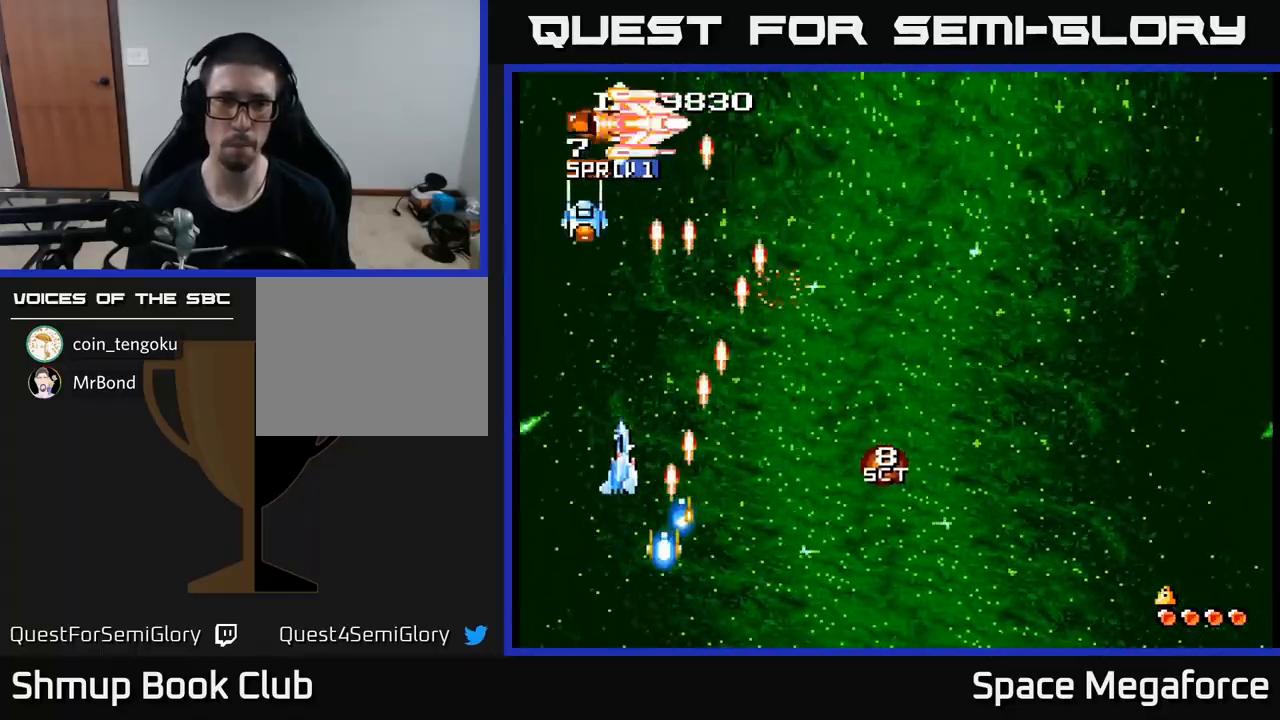
{"buttons": ["X", "DPAD_RIGHT"], "events": [[183, "DPAD_UP", "up"], [417, "DPAD_RIGHT", "down"]]}
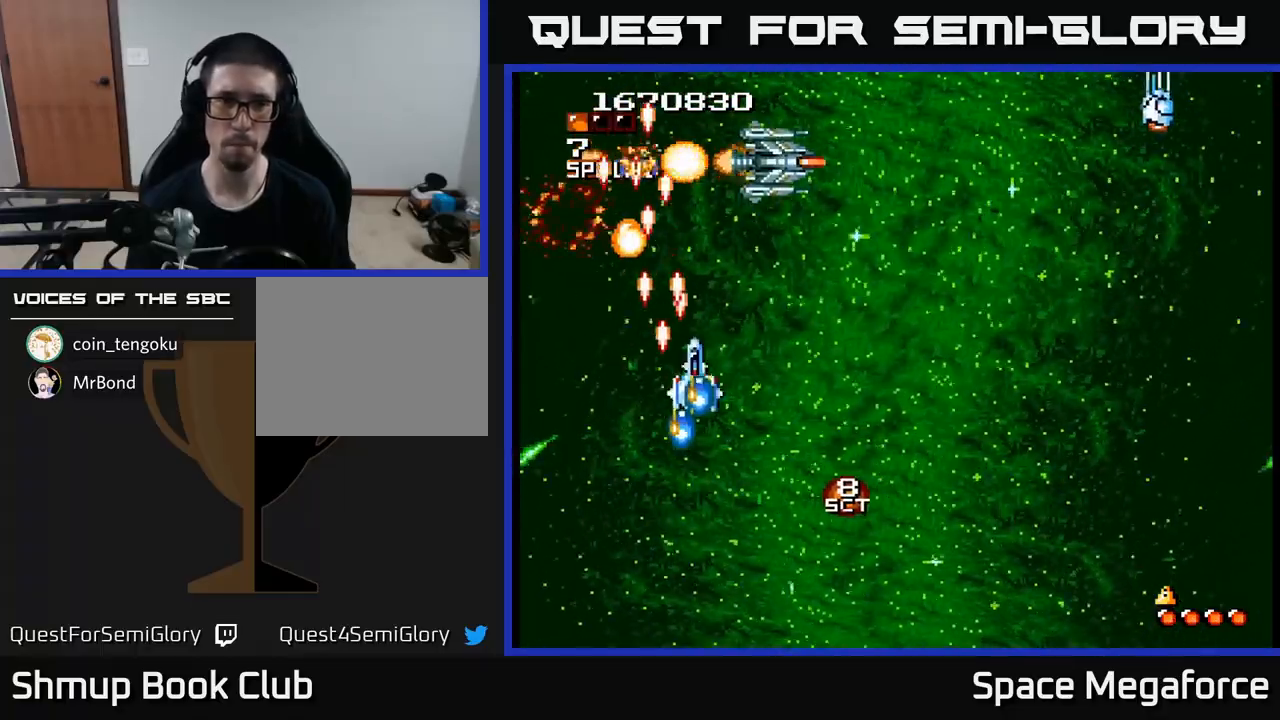
{"buttons": ["X", "DPAD_DOWN"], "events": [[250, "DPAD_RIGHT", "up"], [283, "DPAD_LEFT", "down"], [417, "DPAD_LEFT", "up"], [500, "DPAD_DOWN", "down"]]}